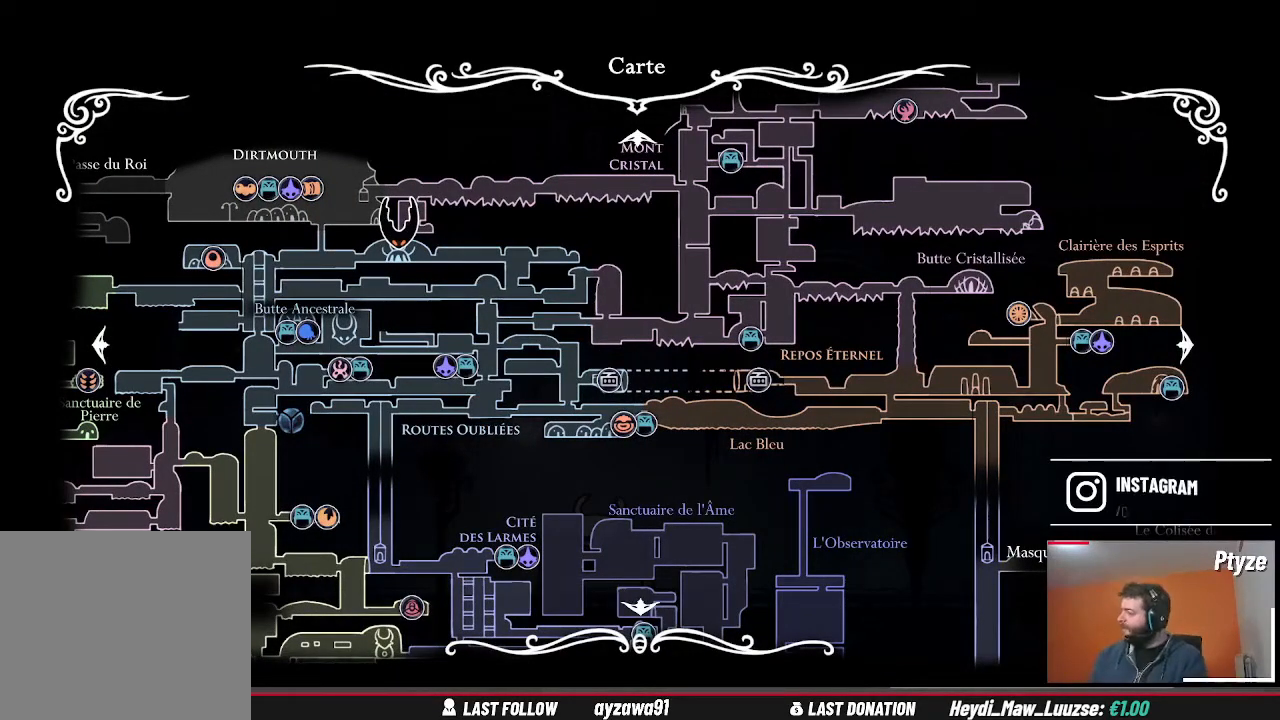
Gameplay with a controller (Xbox layout); each line is a JSON object with the inputs held at the frame after it. "events" lists button and stick changes between this image and that frame as [ms after this image, input, new state], when the widget could be followed in between. Not read: L3 R3.
{"buttons": [], "left_stick": "center", "right_stick": "center", "events": []}
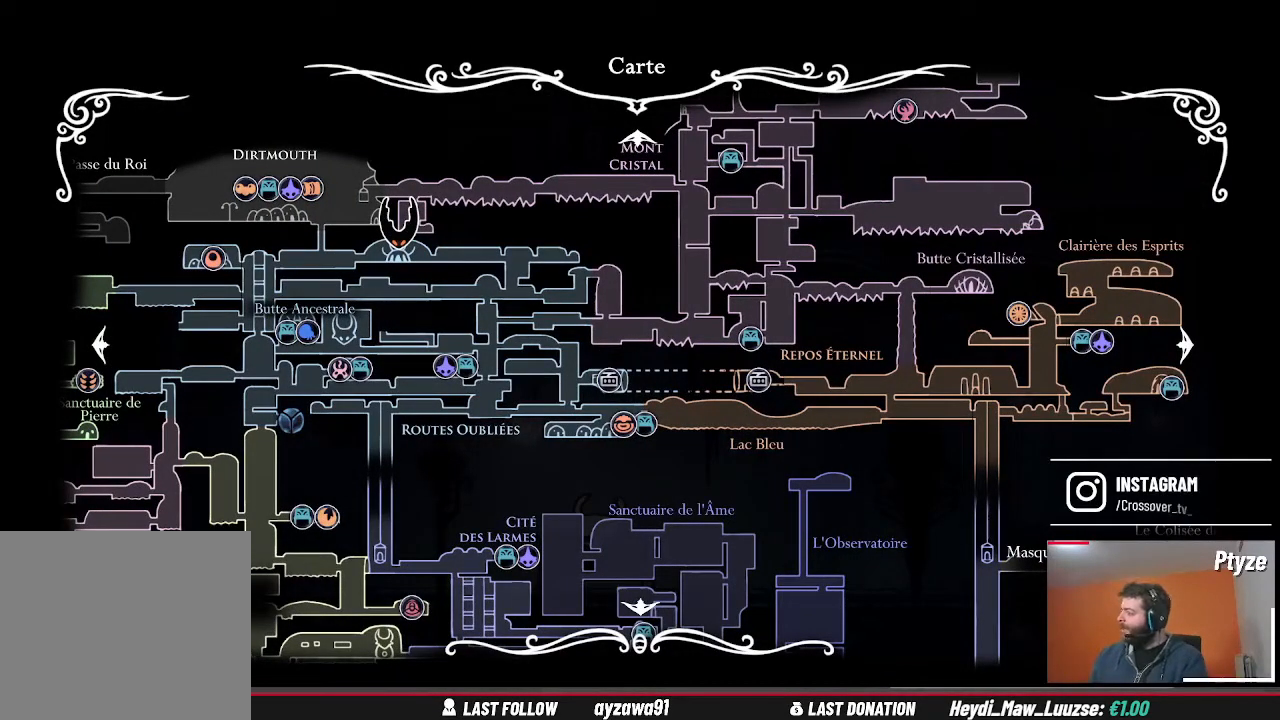
{"buttons": [], "left_stick": "center", "right_stick": "center", "events": []}
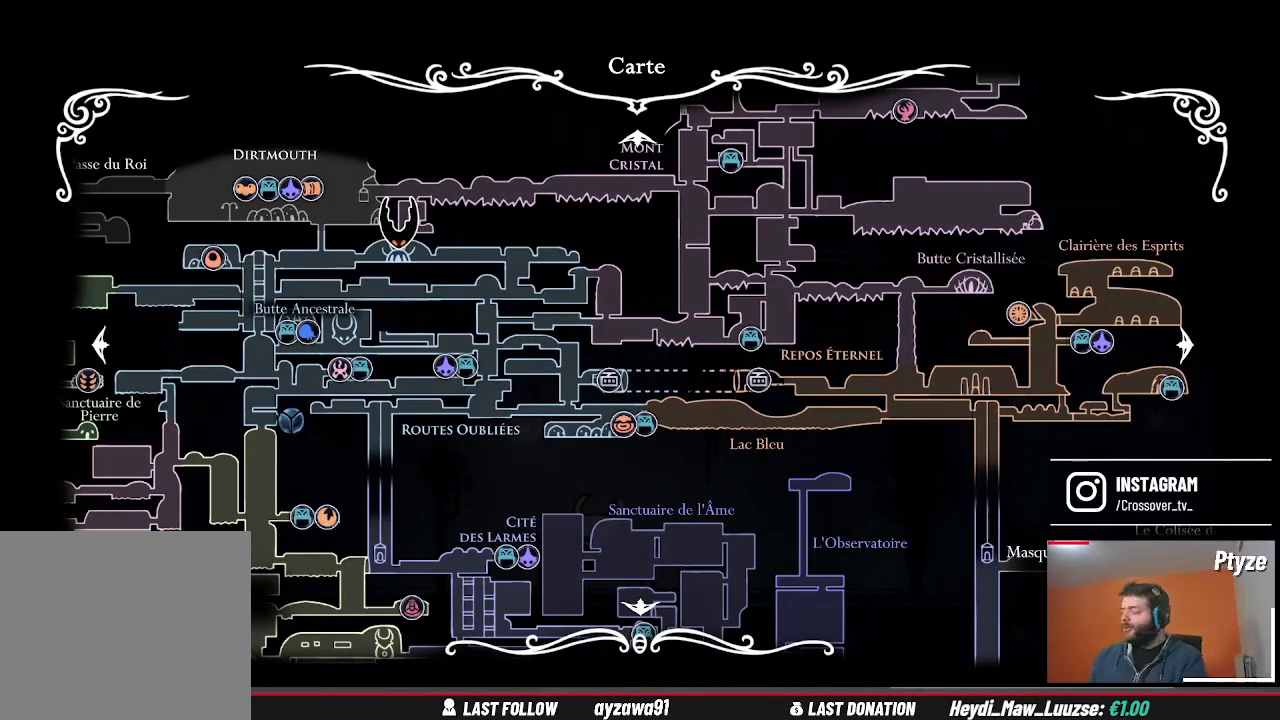
{"buttons": [], "left_stick": "center", "right_stick": "center", "events": []}
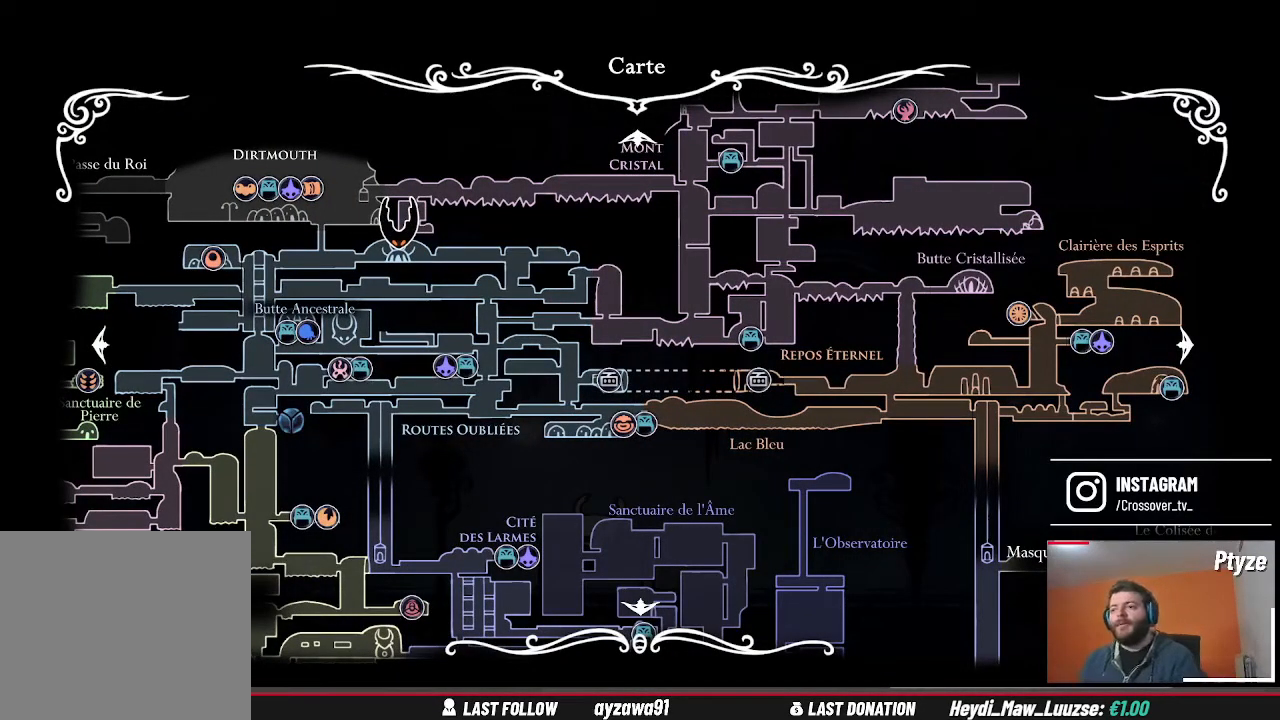
{"buttons": [], "left_stick": "down", "right_stick": "center", "events": [[300, "left_stick", "down"]]}
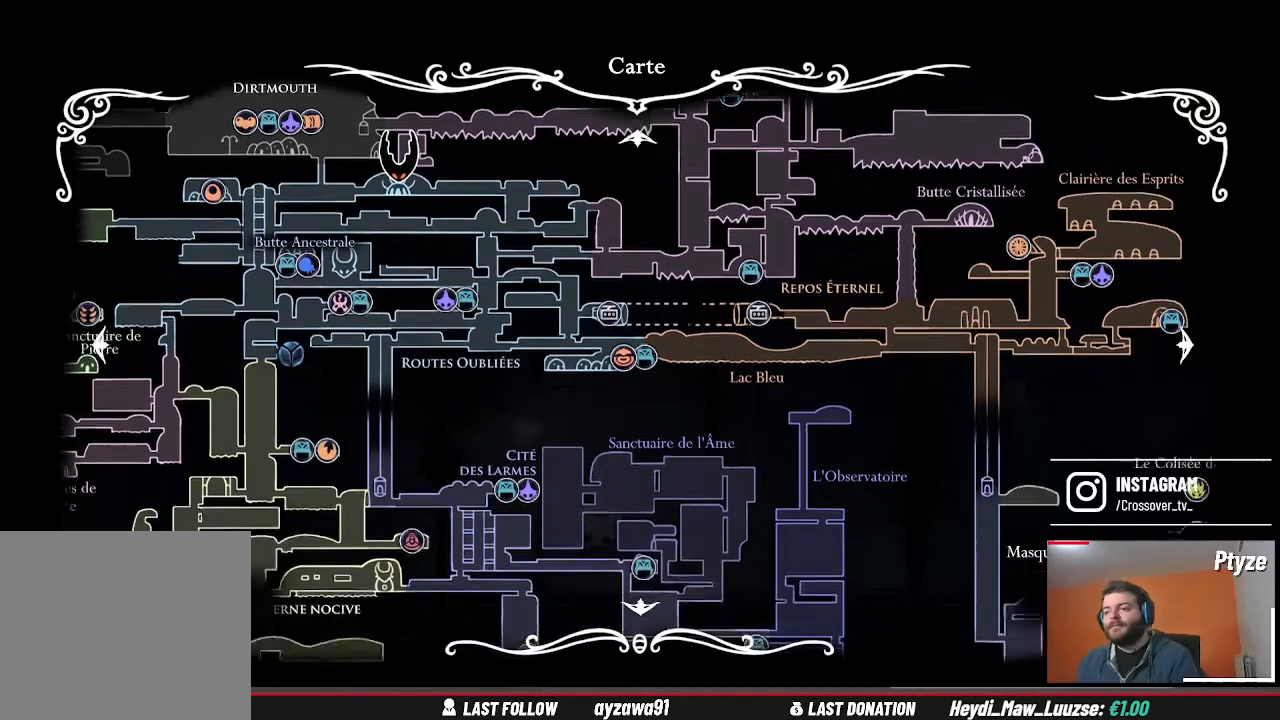
{"buttons": [], "left_stick": "down-right", "right_stick": "center", "events": [[433, "left_stick", "down-right"]]}
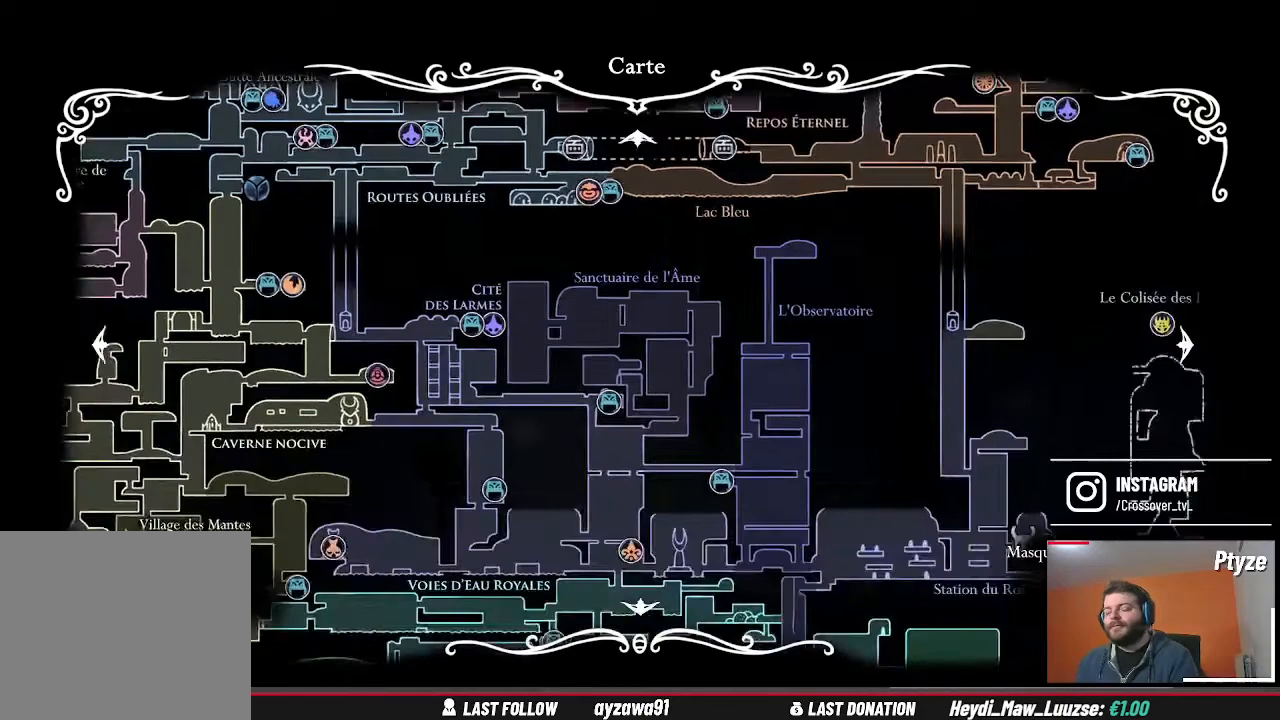
{"buttons": [], "left_stick": "down-right", "right_stick": "center", "events": []}
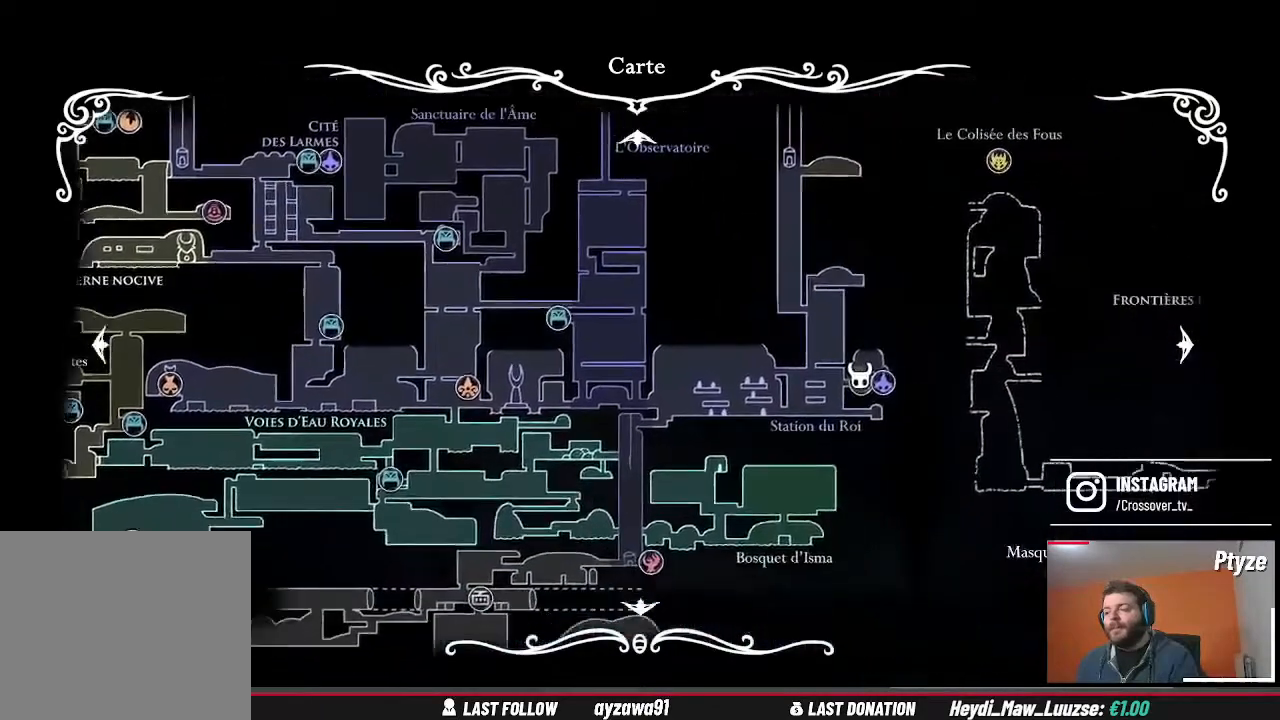
{"buttons": [], "left_stick": "down", "right_stick": "center", "events": [[267, "left_stick", "center"], [467, "left_stick", "down"]]}
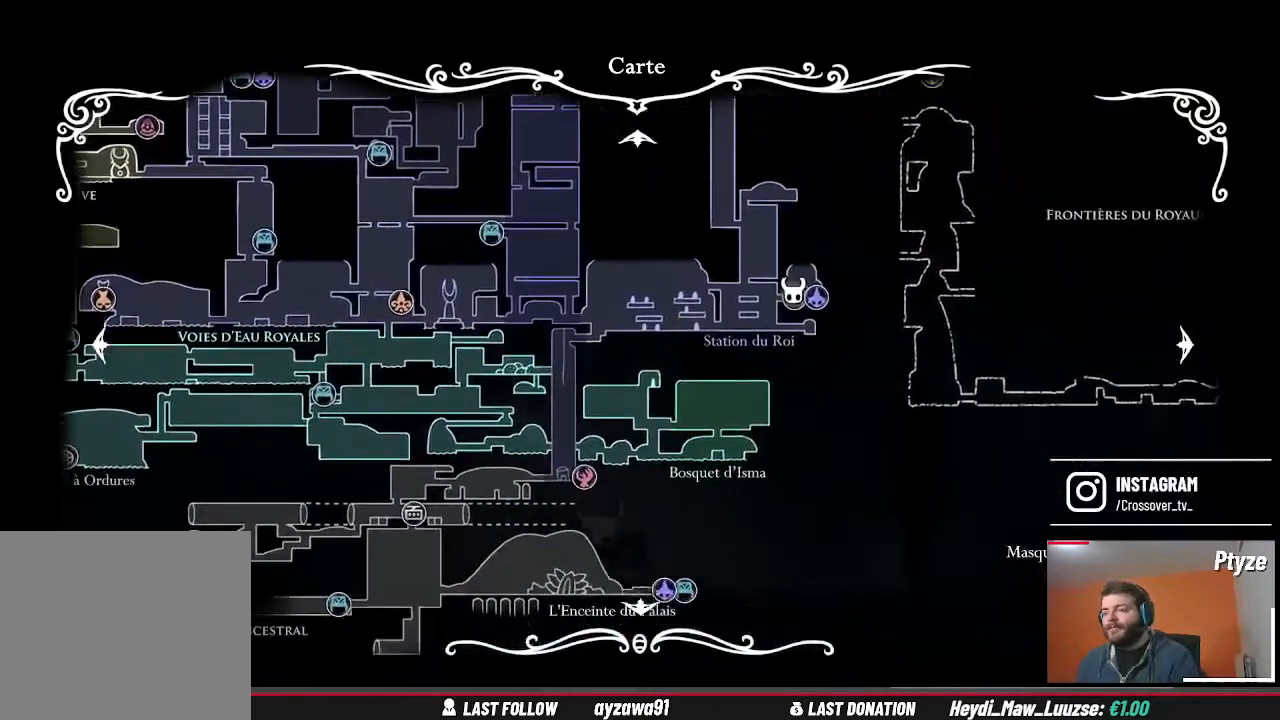
{"buttons": [], "left_stick": "down-right", "right_stick": "center", "events": [[467, "left_stick", "down-right"]]}
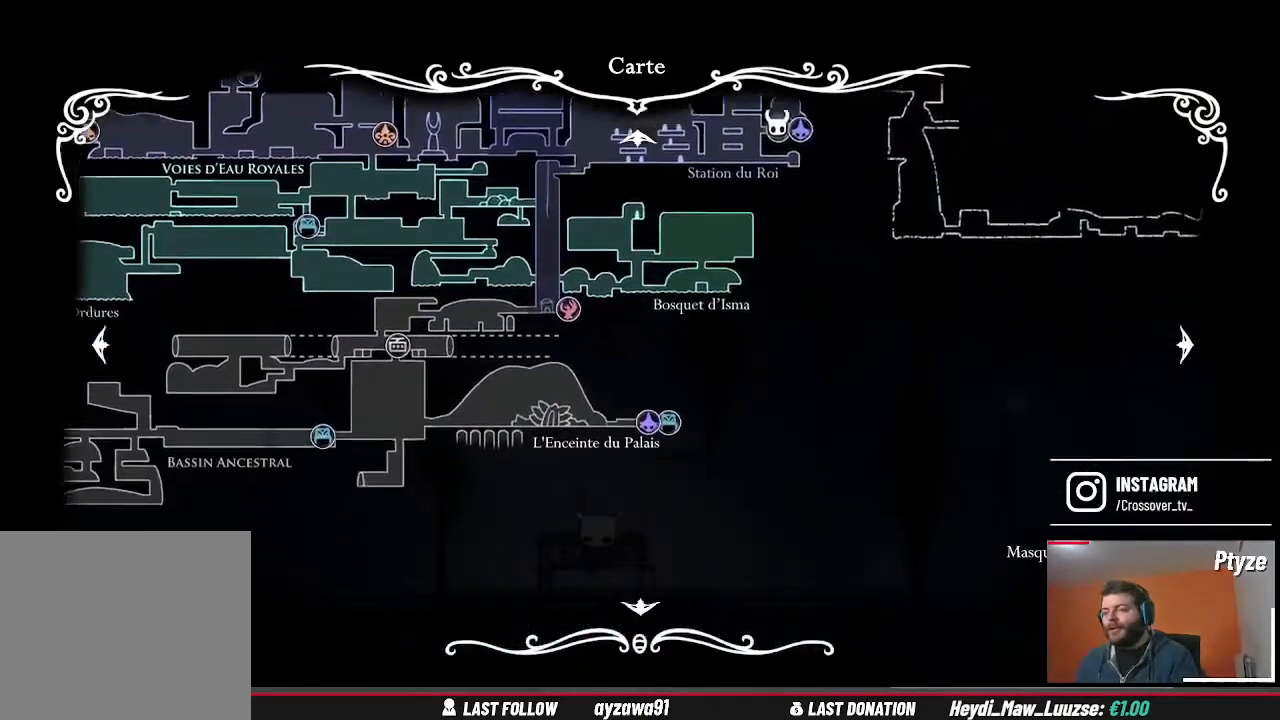
{"buttons": [], "left_stick": "center", "right_stick": "center", "events": [[67, "left_stick", "center"], [300, "left_stick", "down"], [500, "left_stick", "center"]]}
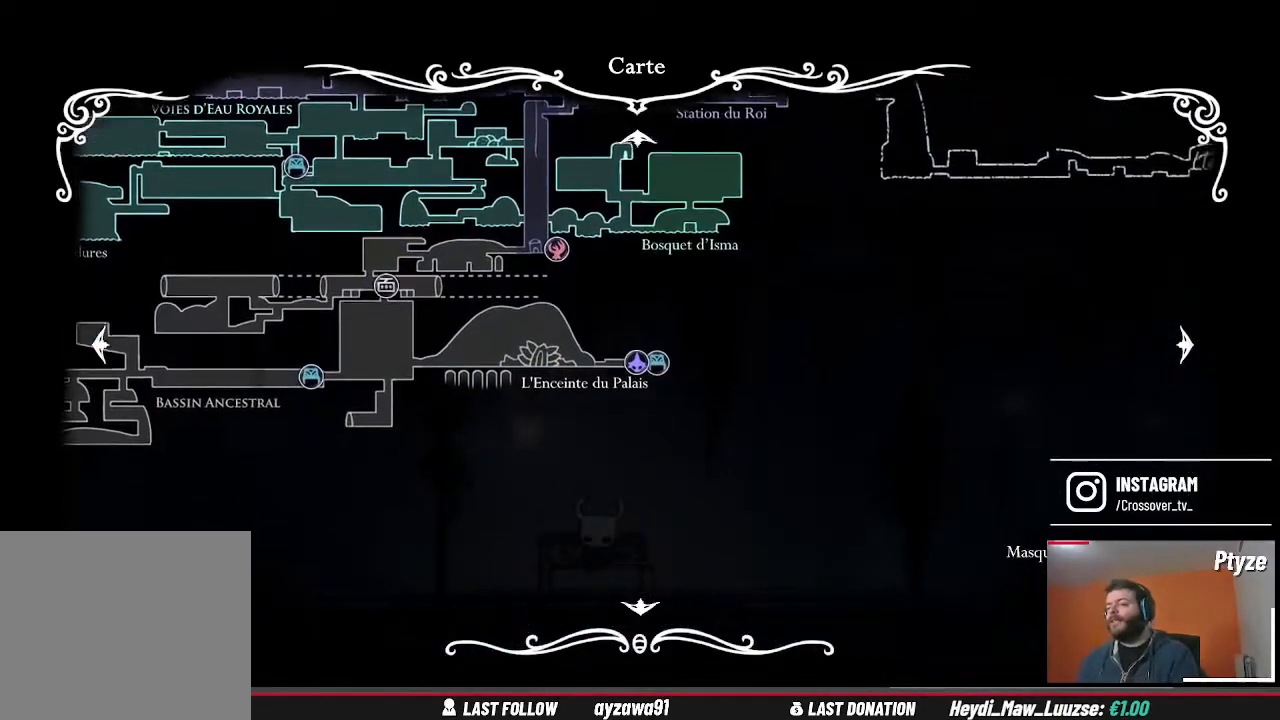
{"buttons": [], "left_stick": "left", "right_stick": "center", "events": [[200, "left_stick", "left"]]}
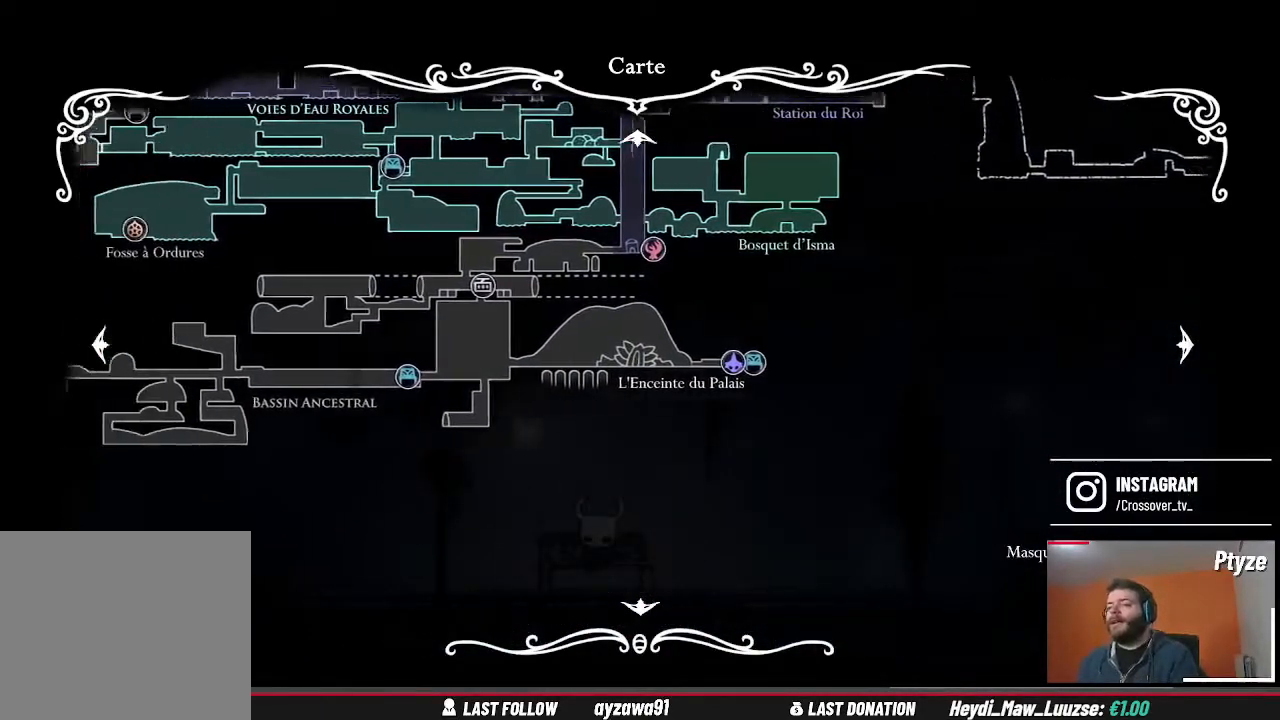
{"buttons": [], "left_stick": "left", "right_stick": "center", "events": []}
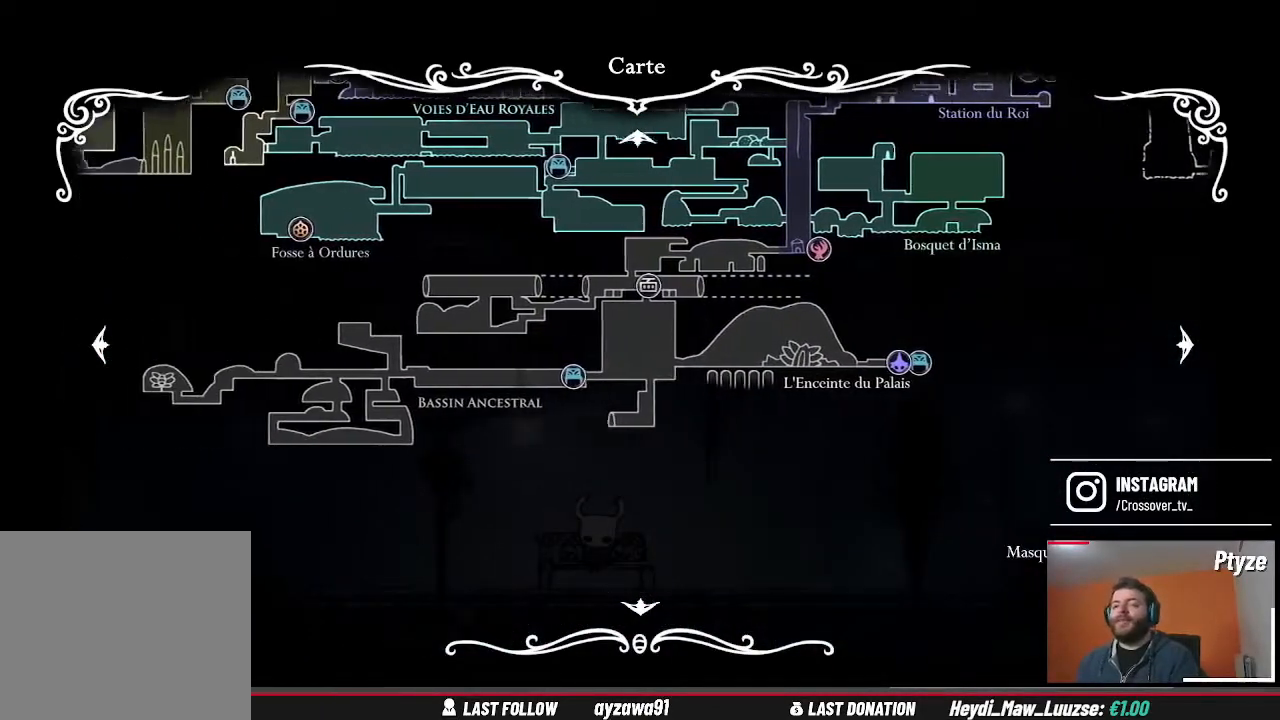
{"buttons": [], "left_stick": "up-left", "right_stick": "center", "events": [[333, "left_stick", "up-left"]]}
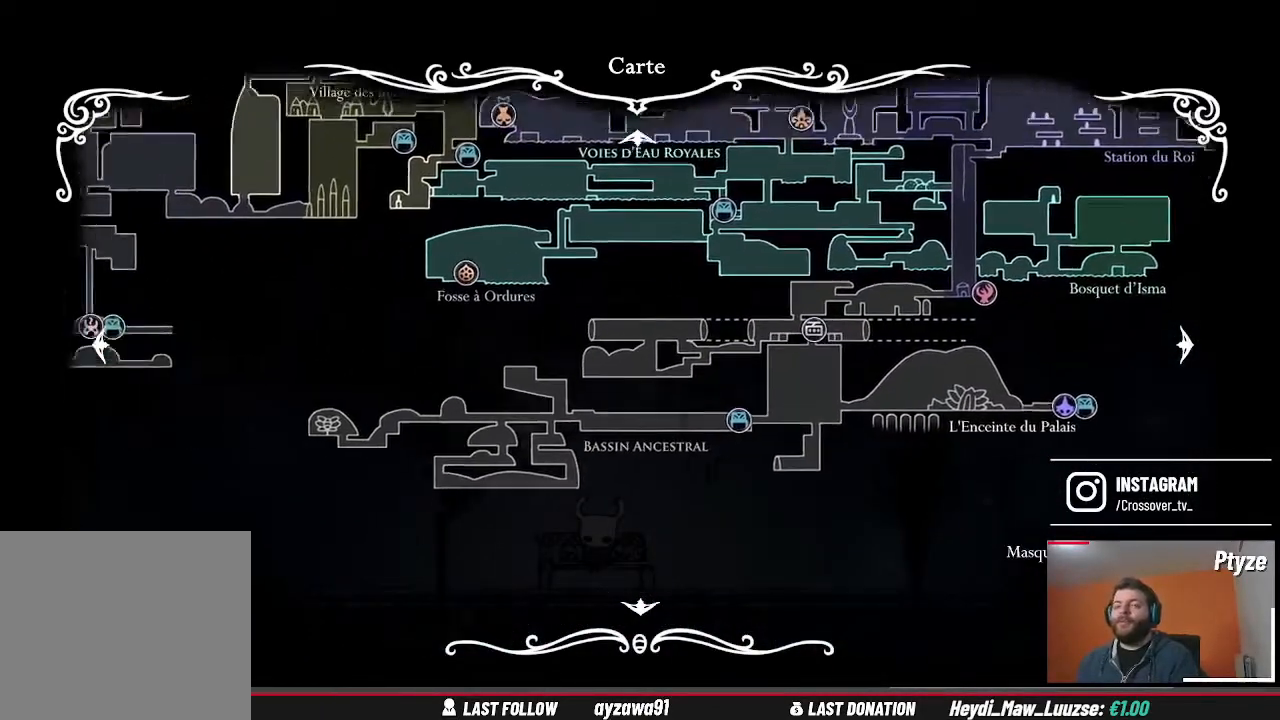
{"buttons": [], "left_stick": "up-left", "right_stick": "center", "events": []}
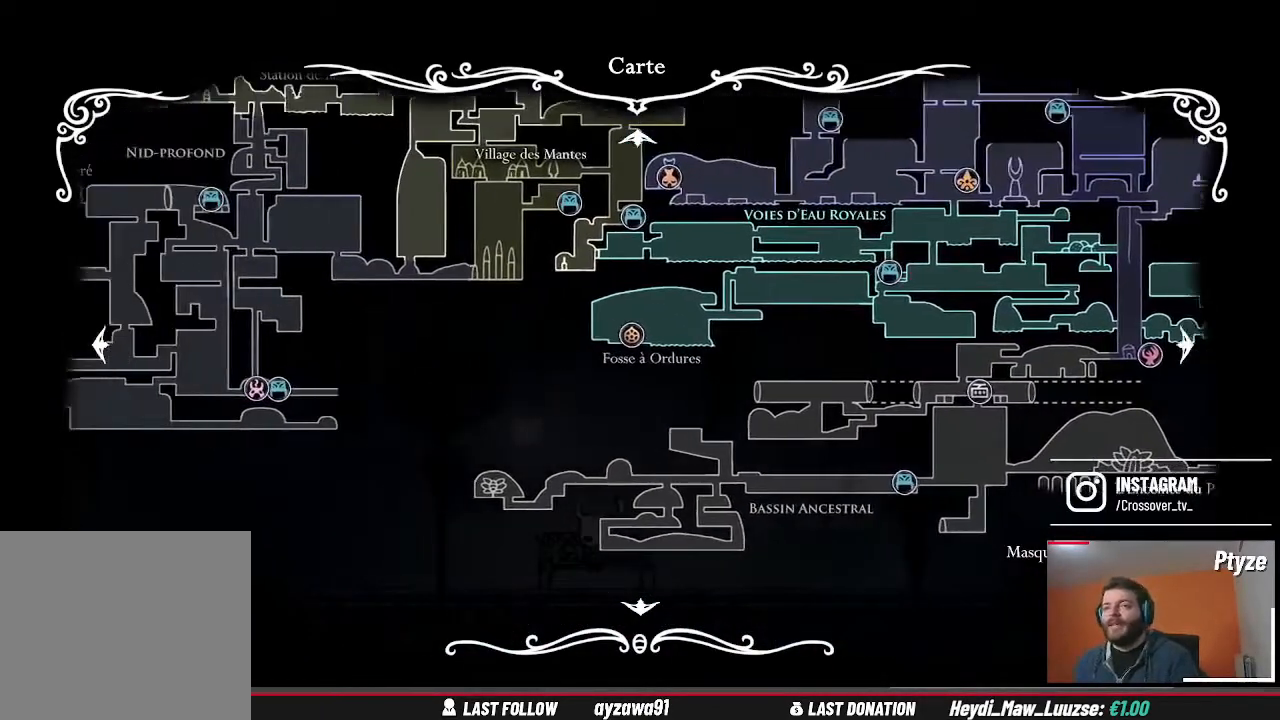
{"buttons": [], "left_stick": "up-left", "right_stick": "center", "events": []}
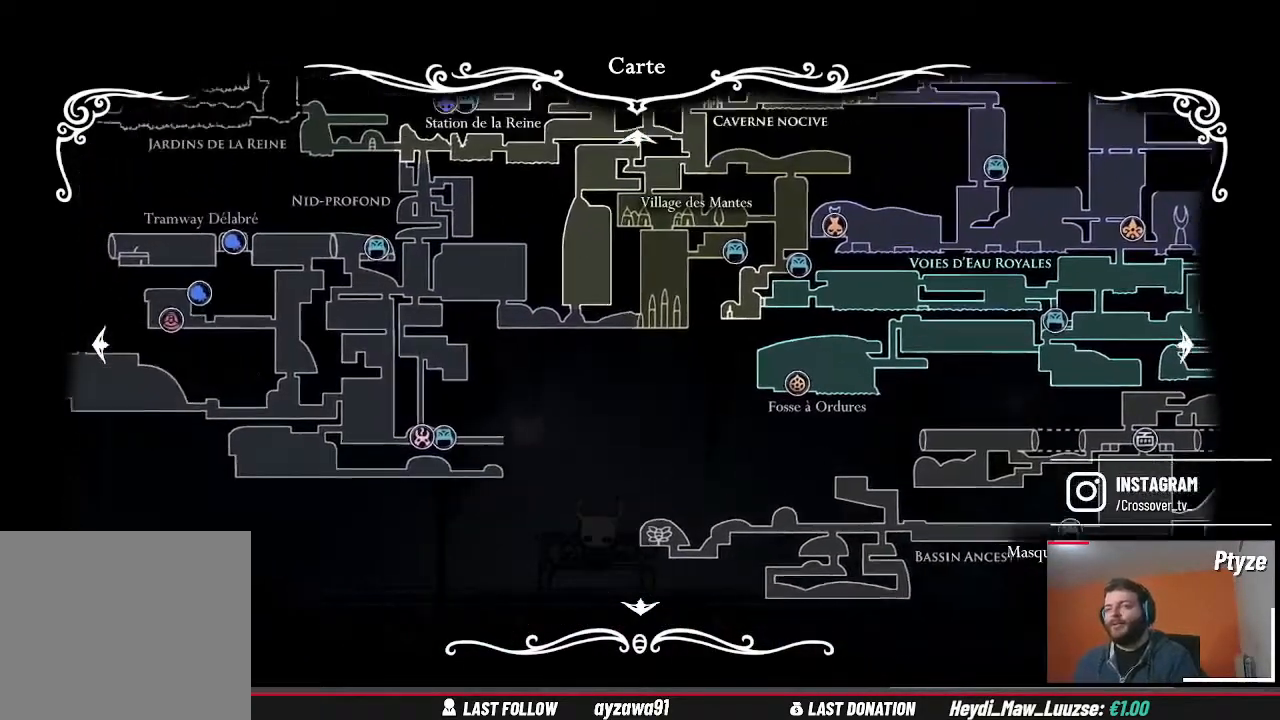
{"buttons": [], "left_stick": "up-left", "right_stick": "center", "events": []}
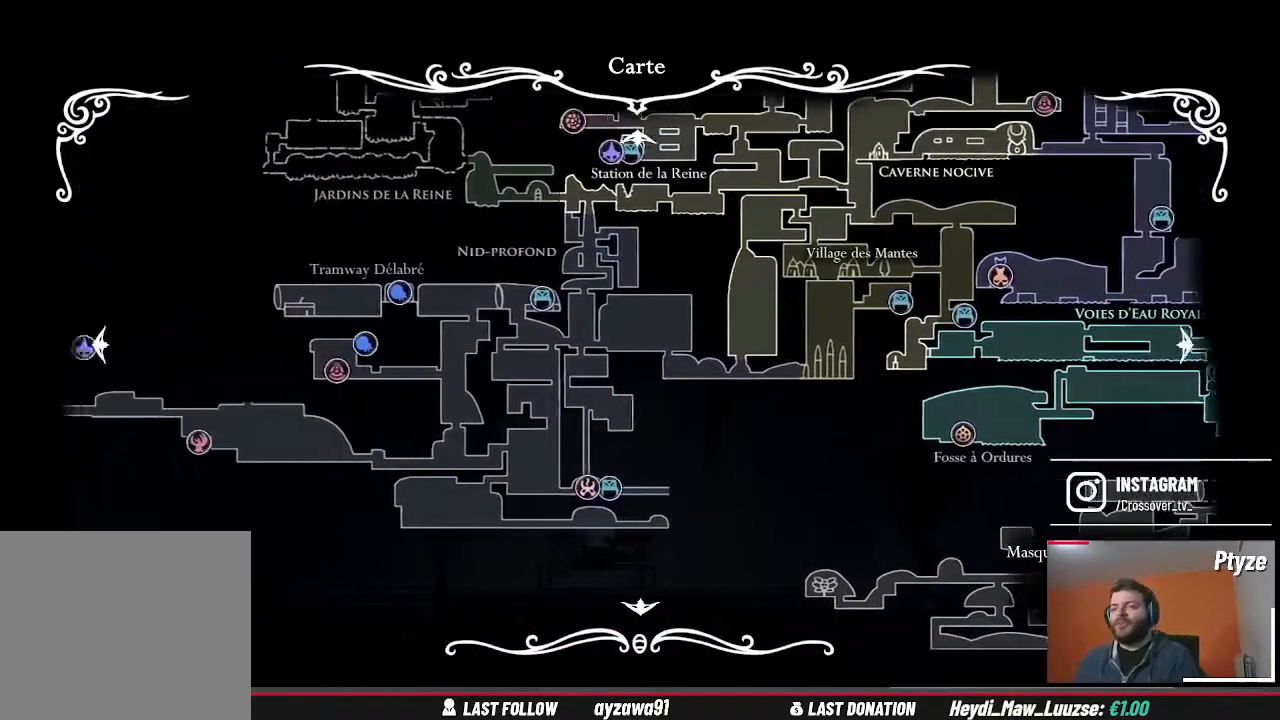
{"buttons": [], "left_stick": "up-left", "right_stick": "center", "events": []}
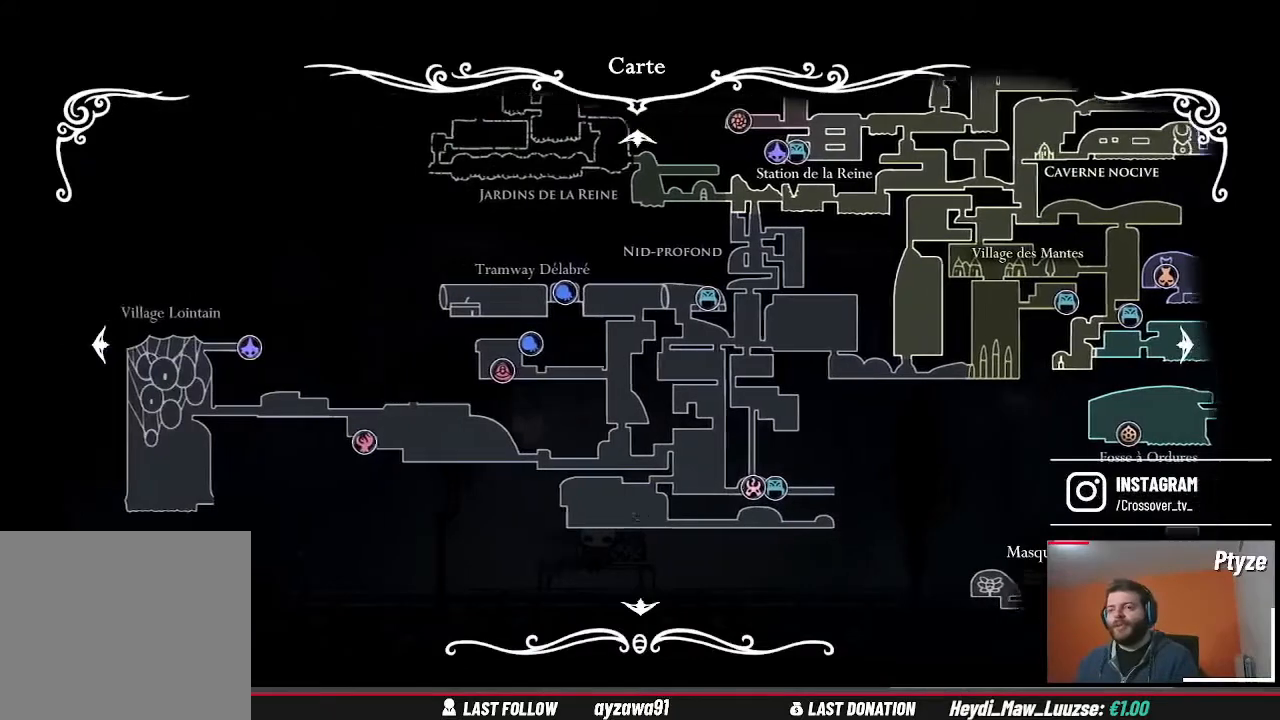
{"buttons": [], "left_stick": "center", "right_stick": "center", "events": [[100, "left_stick", "center"]]}